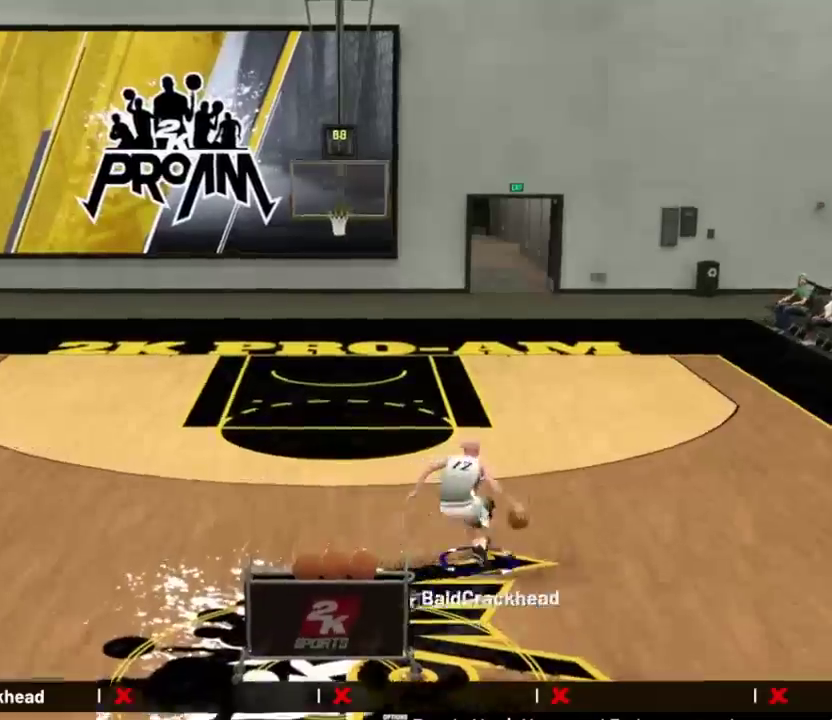
Gameplay with a controller (PlayStation layout); each line is a JSON object with the inputs held at the frame after it (dt_ms = milliseconds from this image to that frame). "events" lists button and stick changes between this image and that frame as [ms after this image, input, new state], when the widget could be followed in between.
{"dt_ms": 301, "buttons": ["L2", "R2"], "left_stick": "left", "right_stick": "center", "events": [[134, "right_stick", "left"], [167, "R2", "down"], [267, "right_stick", "center"], [301, "L2", "down"], [301, "left_stick", "left"]]}
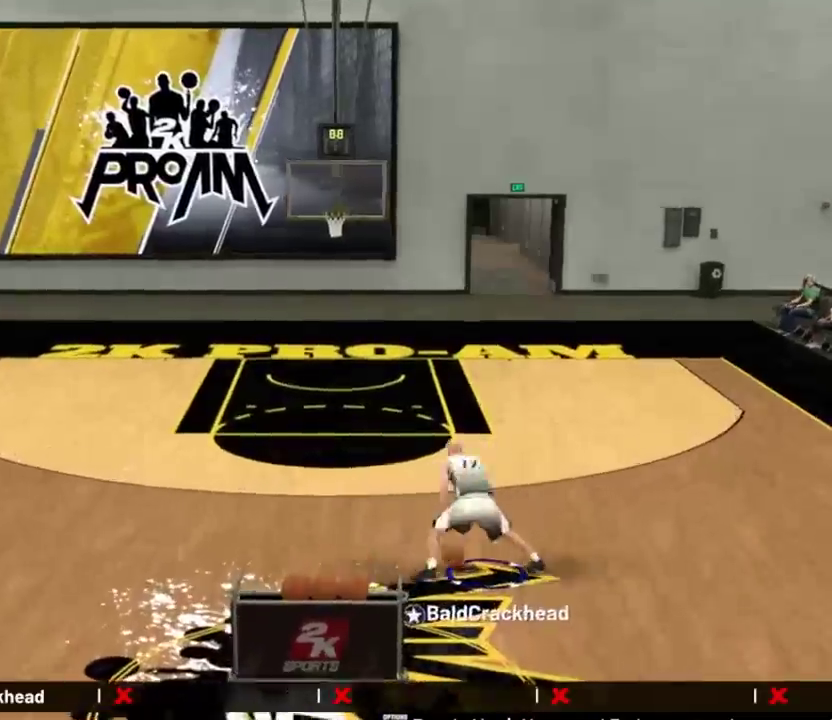
{"dt_ms": 500, "buttons": ["R2"], "left_stick": "center", "right_stick": "center", "events": [[100, "L2", "up"], [100, "R2", "up"], [166, "left_stick", "center"], [367, "R2", "down"], [367, "right_stick", "right"], [500, "right_stick", "center"]]}
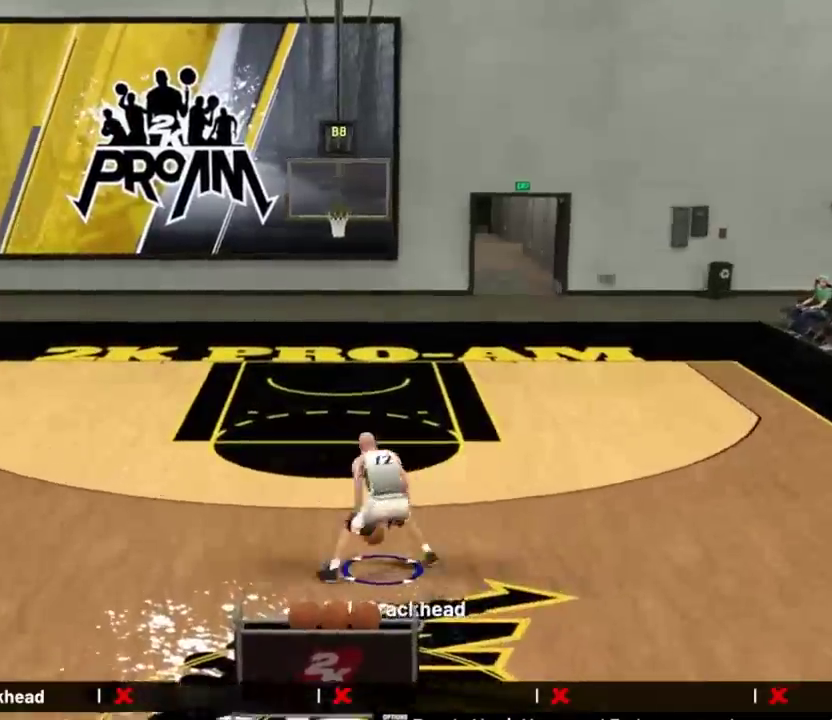
{"dt_ms": 467, "buttons": [], "left_stick": "center", "right_stick": "left", "events": [[33, "L2", "down"], [33, "left_stick", "up-right"], [200, "left_stick", "right"], [234, "L2", "up"], [267, "R2", "up"], [267, "left_stick", "center"], [367, "right_stick", "left"]]}
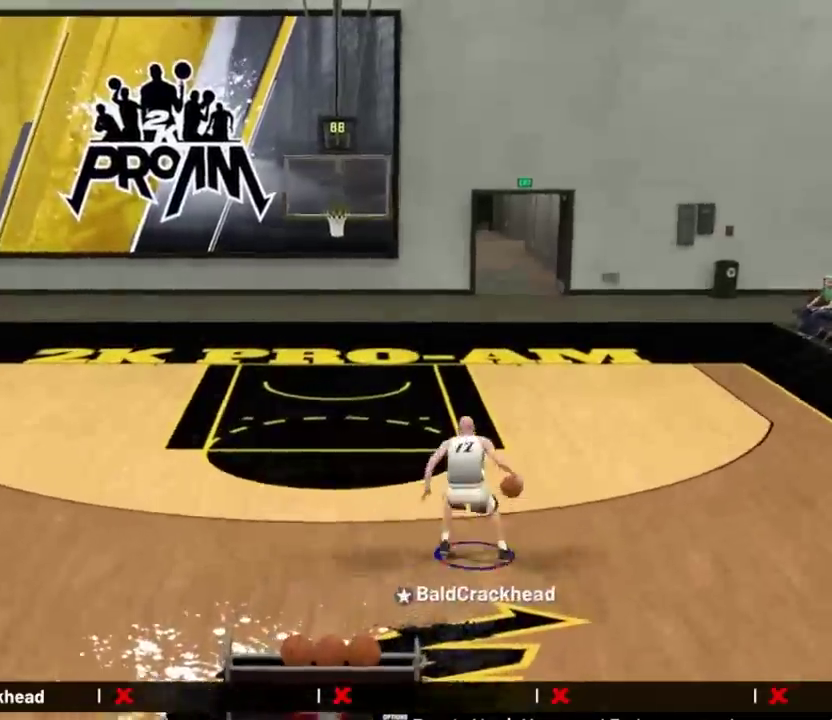
{"dt_ms": 300, "buttons": [], "left_stick": "left", "right_stick": "center", "events": [[34, "R2", "down"], [67, "right_stick", "center"], [234, "L2", "down"], [267, "left_stick", "left"], [300, "L2", "up"], [300, "R2", "up"]]}
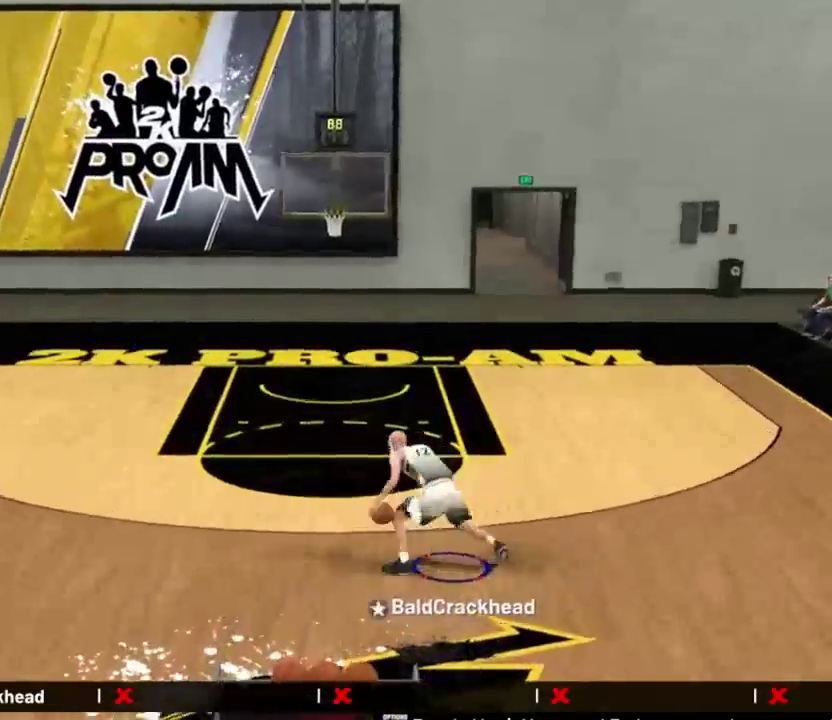
{"dt_ms": 801, "buttons": ["R2"], "left_stick": "center", "right_stick": "left", "events": [[67, "left_stick", "center"], [267, "R2", "down"], [368, "L2", "down"], [368, "left_stick", "up-right"], [534, "L2", "up"], [534, "R2", "up"], [534, "left_stick", "right"], [634, "left_stick", "center"], [801, "R2", "down"], [801, "right_stick", "left"]]}
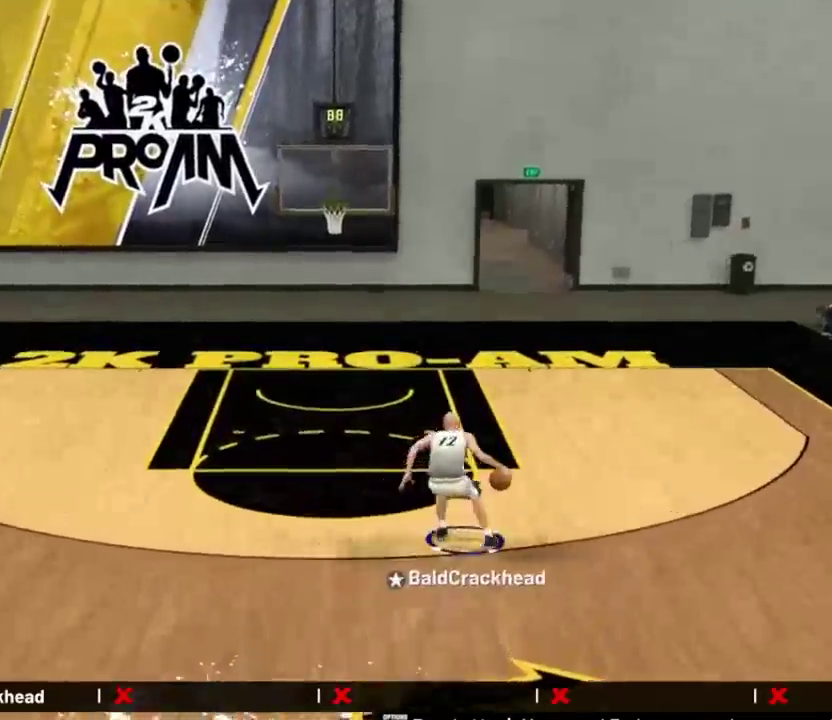
{"dt_ms": 401, "buttons": [], "left_stick": "left", "right_stick": "center", "events": [[134, "right_stick", "center"], [167, "L2", "down"], [167, "left_stick", "left"], [334, "L2", "up"], [334, "R2", "up"]]}
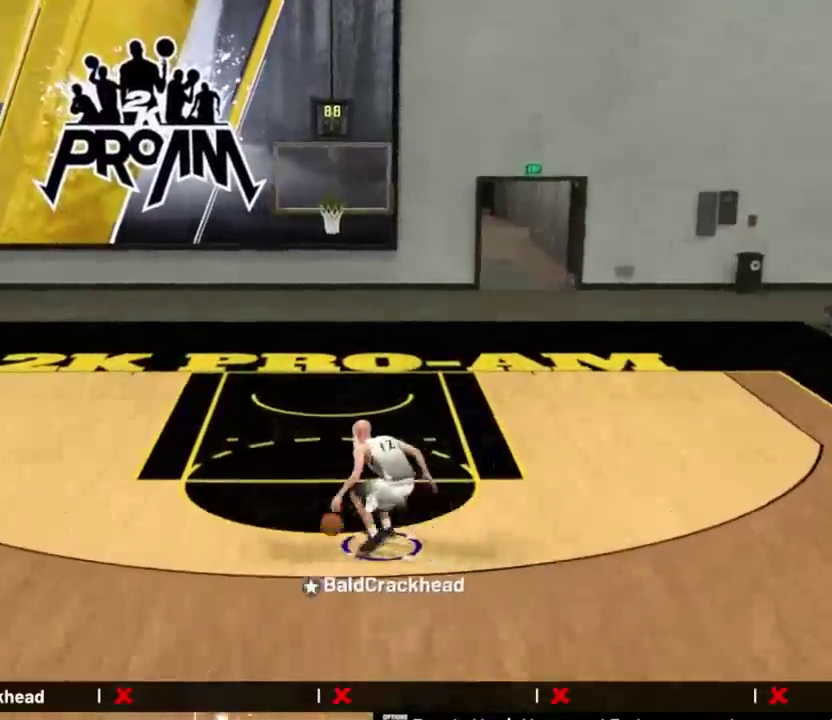
{"dt_ms": 500, "buttons": [], "left_stick": "center", "right_stick": "center", "events": [[66, "left_stick", "center"], [133, "right_stick", "right"], [166, "R2", "down"], [233, "L2", "down"], [233, "left_stick", "up-right"], [233, "right_stick", "center"], [367, "left_stick", "right"], [400, "L2", "up"], [400, "R2", "up"], [467, "left_stick", "center"]]}
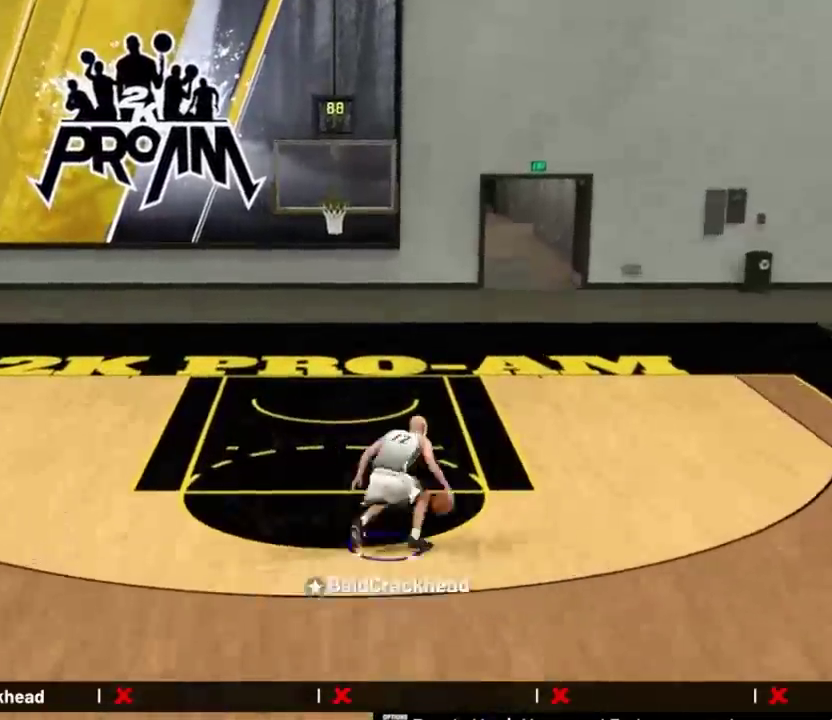
{"dt_ms": 501, "buttons": [], "left_stick": "left", "right_stick": "center"}
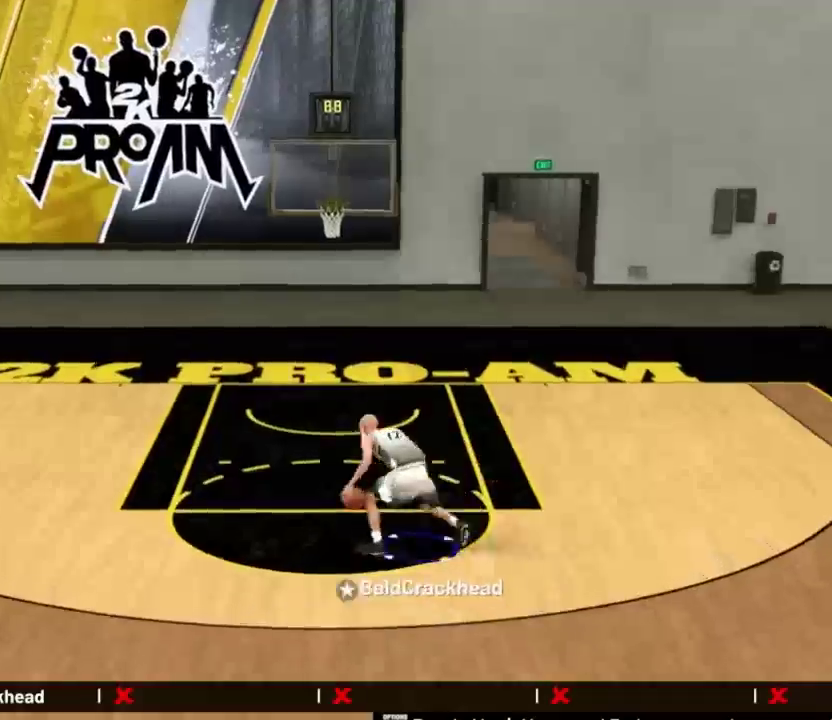
{"dt_ms": 300, "buttons": ["R2"], "left_stick": "center", "right_stick": "right", "events": [[66, "left_stick", "center"], [200, "R2", "down"], [200, "right_stick", "right"]]}
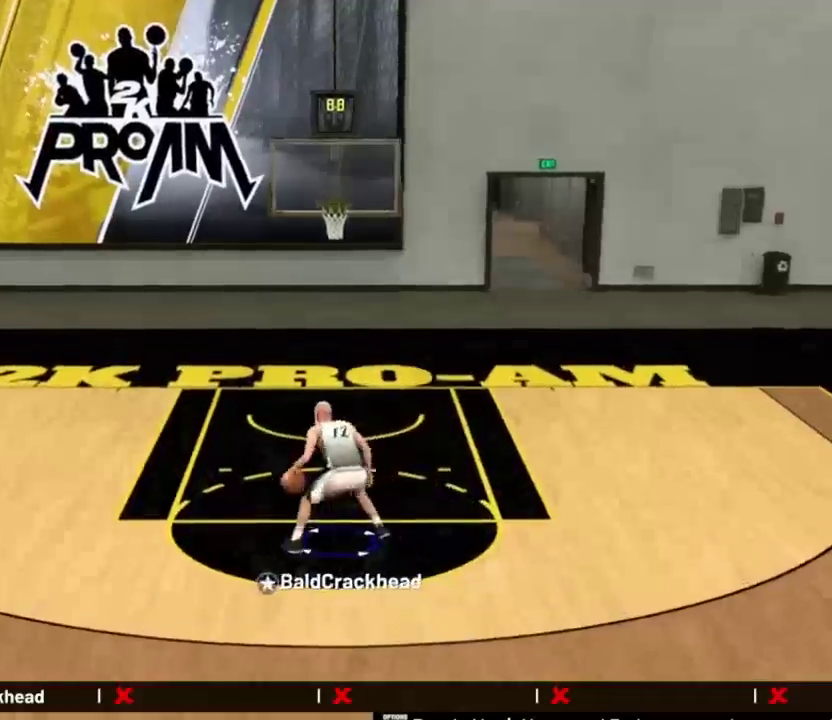
{"dt_ms": 801, "buttons": [], "left_stick": "center", "right_stick": "center", "events": [[33, "right_stick", "center"], [100, "L2", "down"], [100, "left_stick", "up-right"], [234, "L2", "up"], [234, "R2", "up"], [234, "left_stick", "right"], [334, "left_stick", "center"], [367, "R2", "down"], [367, "right_stick", "left"], [534, "right_stick", "center"], [567, "L2", "down"], [601, "left_stick", "left"], [701, "L2", "up"], [701, "R2", "up"], [767, "left_stick", "center"]]}
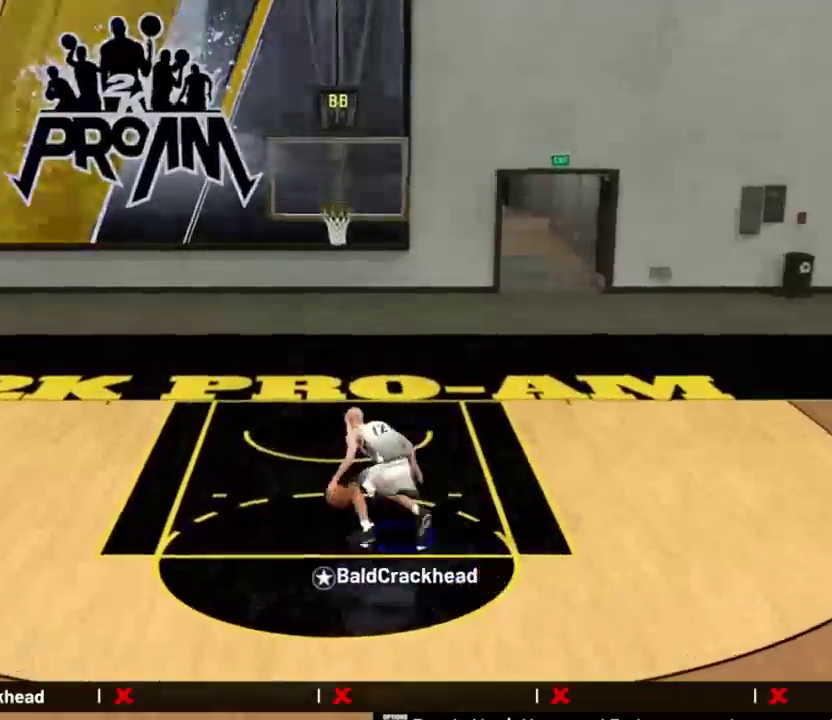
{"dt_ms": 400, "buttons": ["L2", "R2"], "left_stick": "up-right", "right_stick": "center", "events": [[167, "R2", "down"], [167, "right_stick", "right"], [233, "right_stick", "center"], [267, "L2", "down"], [267, "left_stick", "up-right"]]}
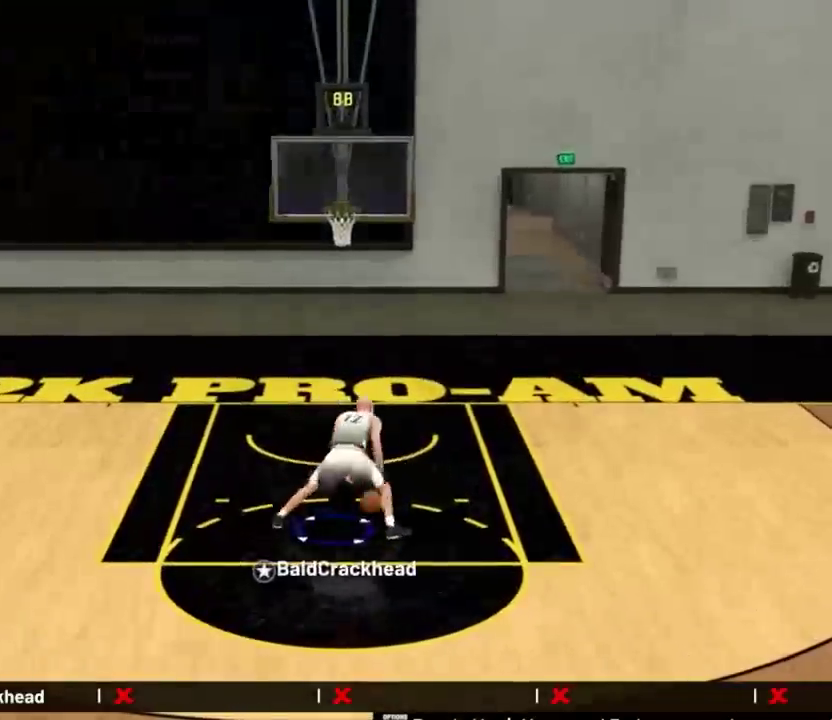
{"dt_ms": 501, "buttons": ["R2"], "left_stick": "down", "right_stick": "center", "events": [[34, "L2", "up"], [100, "R2", "up"], [134, "left_stick", "center"], [434, "R2", "down"], [434, "left_stick", "down-right"], [501, "left_stick", "down"]]}
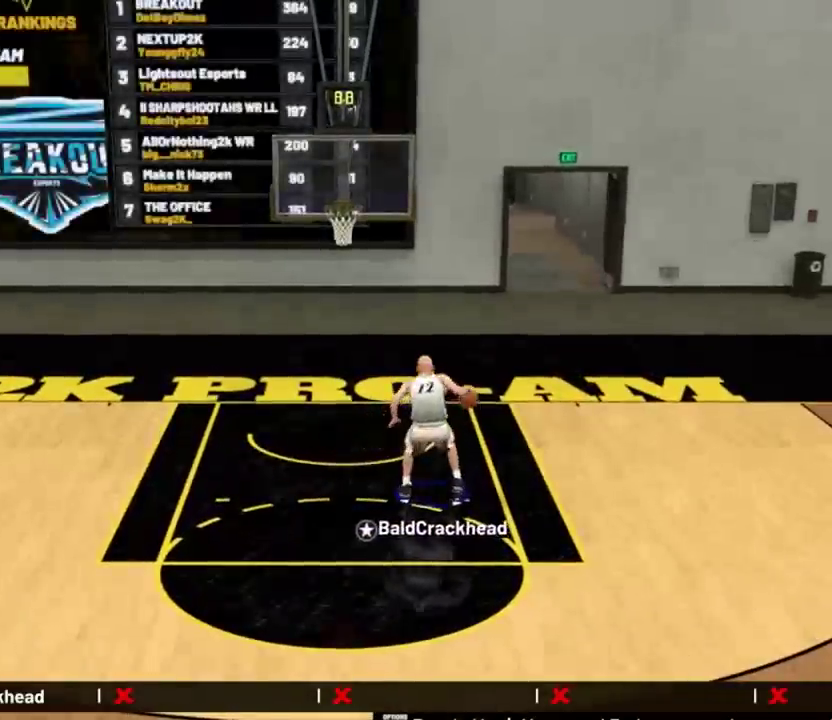
{"dt_ms": 500, "buttons": ["R2"], "left_stick": "down", "right_stick": "center", "events": []}
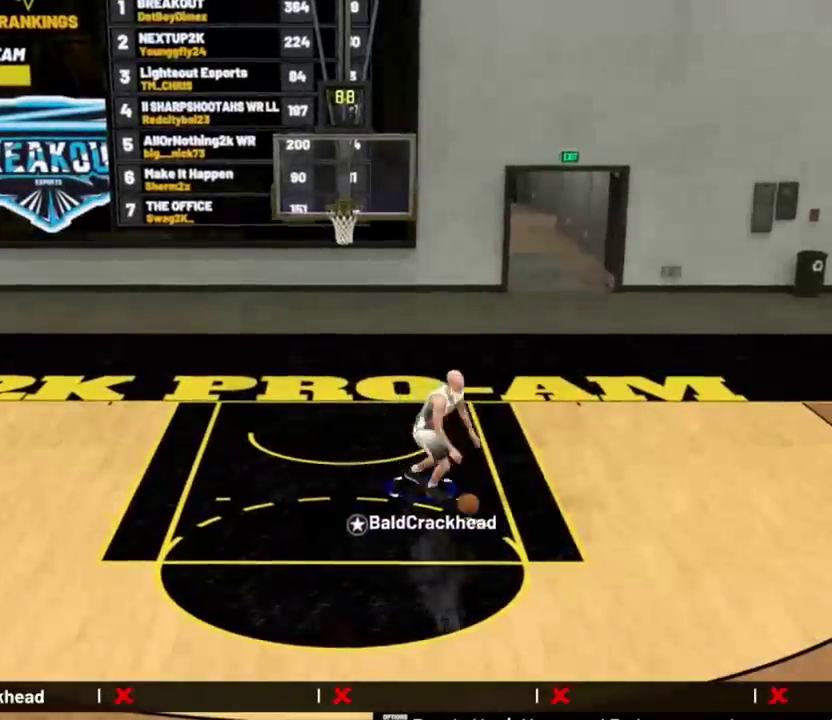
{"dt_ms": 501, "buttons": ["R2"], "left_stick": "down", "right_stick": "center", "events": []}
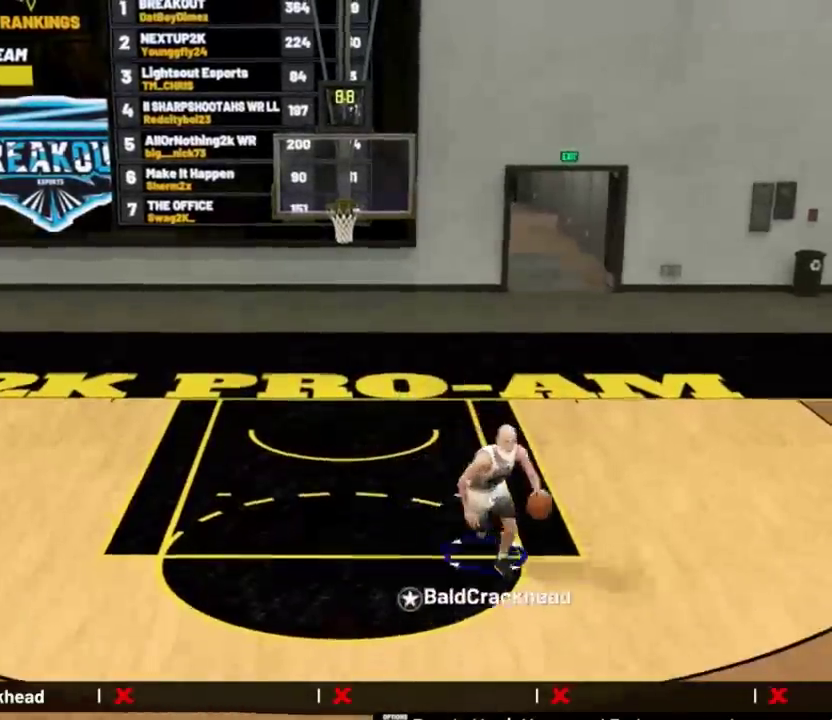
{"dt_ms": 400, "buttons": ["R2"], "left_stick": "down", "right_stick": "up", "events": [[267, "right_stick", "up"]]}
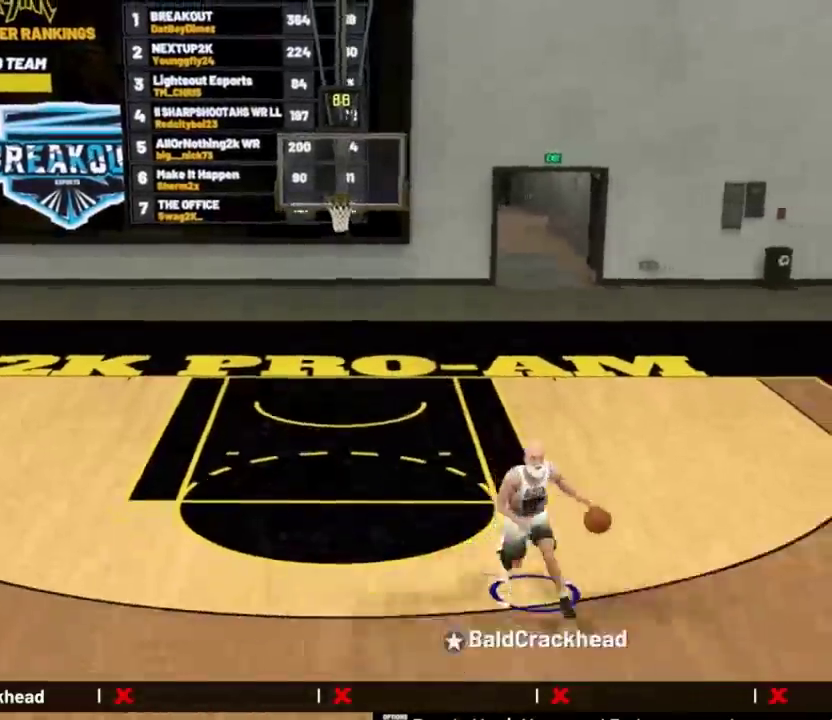
{"dt_ms": 801, "buttons": [], "left_stick": "center", "right_stick": "center", "events": [[33, "right_stick", "center"], [167, "R2", "up"], [167, "left_stick", "center"]]}
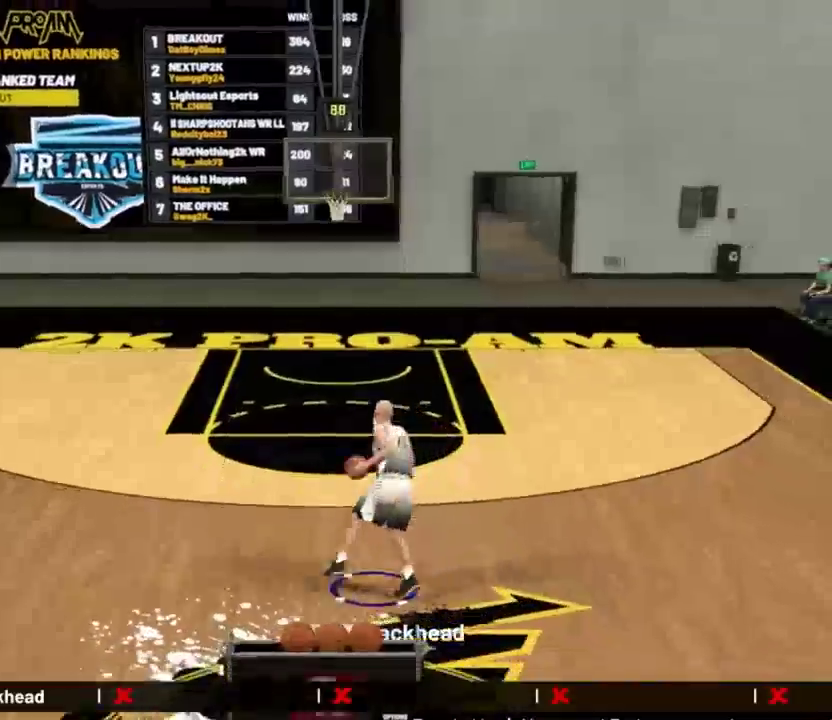
{"dt_ms": 300, "buttons": ["R2"], "left_stick": "center", "right_stick": "center", "events": [[200, "R2", "down"], [200, "right_stick", "right"], [300, "right_stick", "center"]]}
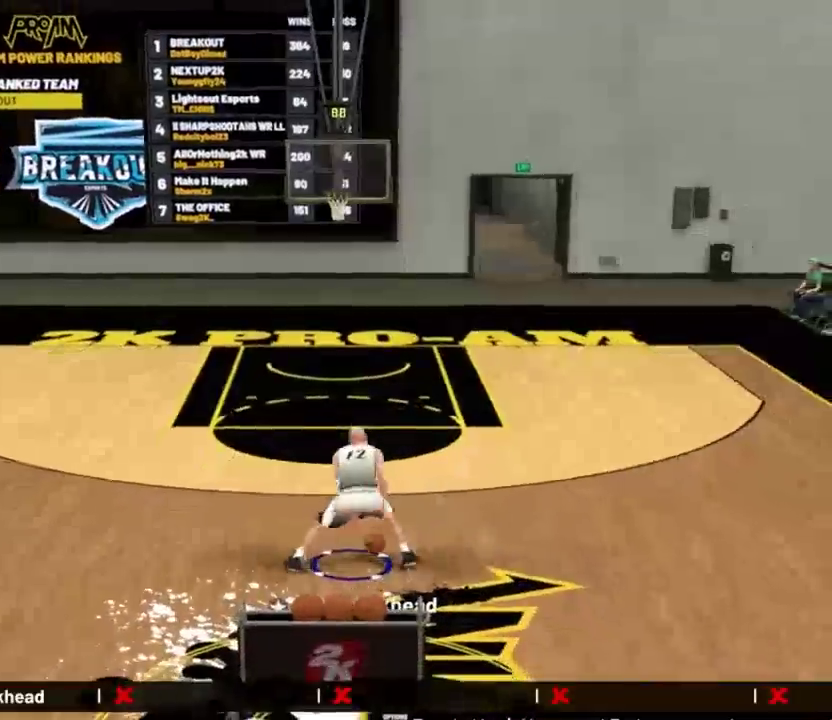
{"dt_ms": 501, "buttons": ["R2"], "left_stick": "center", "right_stick": "left", "events": [[67, "L2", "down"], [67, "left_stick", "up-right"], [200, "L2", "up"], [200, "R2", "up"], [200, "left_stick", "right"], [267, "left_stick", "center"], [367, "R2", "down"], [367, "right_stick", "left"]]}
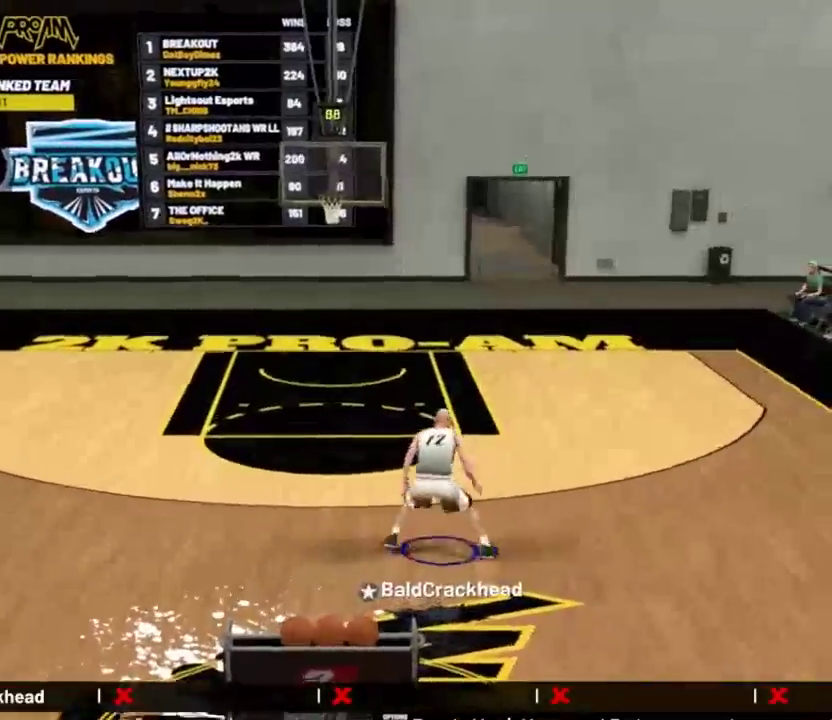
{"dt_ms": 500, "buttons": ["R2"], "left_stick": "center", "right_stick": "right", "events": [[33, "right_stick", "center"], [100, "L2", "down"], [100, "left_stick", "left"], [166, "L2", "up"], [200, "R2", "up"], [267, "left_stick", "center"], [467, "R2", "down"], [467, "right_stick", "right"]]}
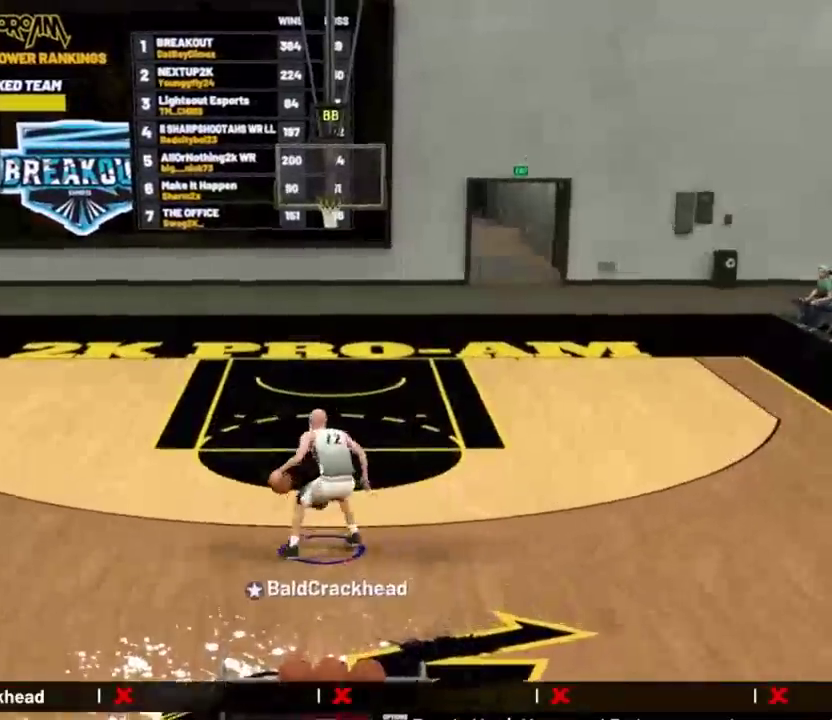
{"dt_ms": 401, "buttons": [], "left_stick": "center", "right_stick": "center", "events": [[67, "left_stick", "up-right"], [67, "right_stick", "center"], [100, "L2", "down"], [200, "left_stick", "right"], [234, "L2", "up"], [267, "R2", "up"], [267, "left_stick", "center"]]}
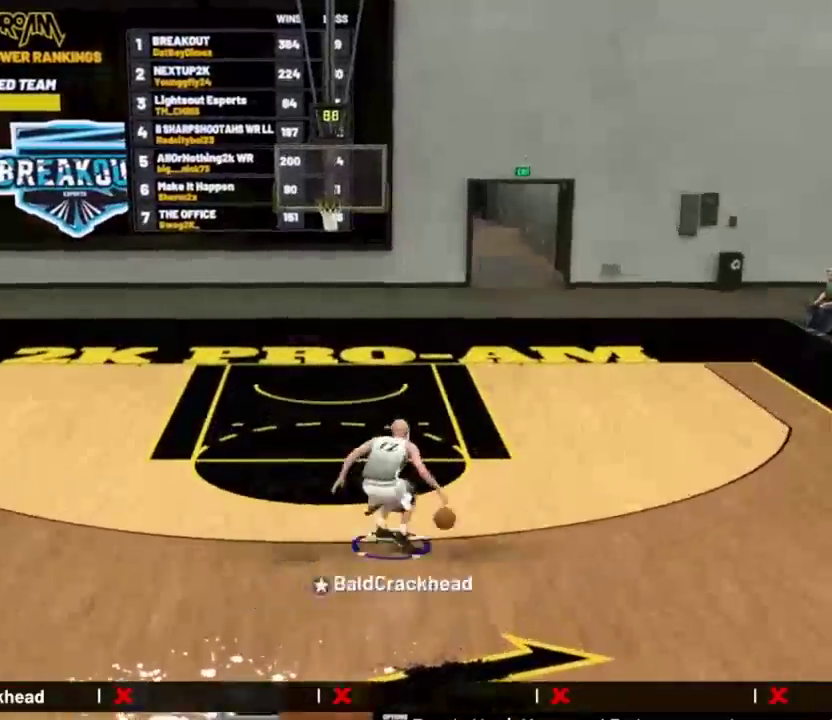
{"dt_ms": 800, "buttons": ["R2"], "left_stick": "center", "right_stick": "right", "events": [[66, "right_stick", "left"], [166, "R2", "down"], [200, "right_stick", "center"], [267, "L2", "down"], [300, "left_stick", "left"], [367, "L2", "up"], [400, "R2", "up"], [467, "left_stick", "center"], [734, "R2", "down"], [734, "right_stick", "right"]]}
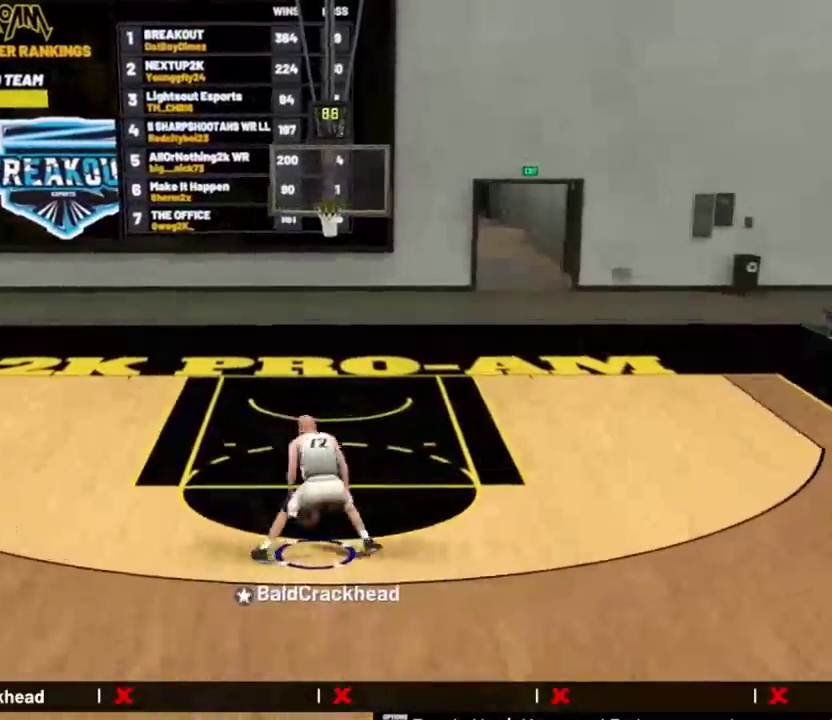
{"dt_ms": 301, "buttons": ["R2"], "left_stick": "right", "right_stick": "center", "events": [[100, "L2", "down"], [100, "left_stick", "up-right"], [100, "right_stick", "center"], [234, "L2", "up"], [234, "left_stick", "right"]]}
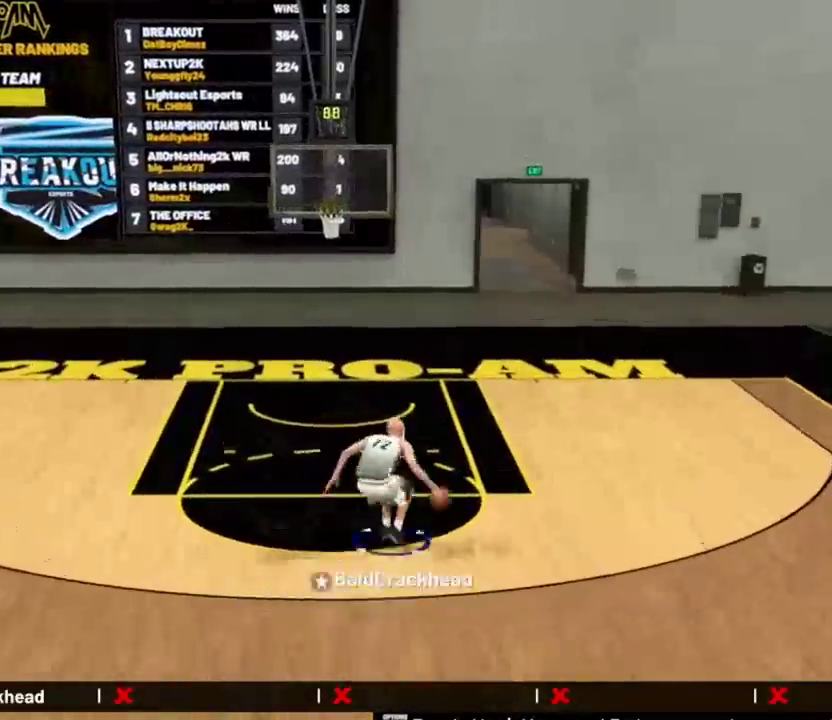
{"dt_ms": 500, "buttons": ["R2"], "left_stick": "center", "right_stick": "center", "events": [[33, "left_stick", "center"], [66, "R2", "up"], [100, "right_stick", "left"], [200, "L2", "down"], [200, "R2", "down"], [200, "right_stick", "center"], [233, "left_stick", "left"], [267, "L2", "up"], [333, "left_stick", "center"]]}
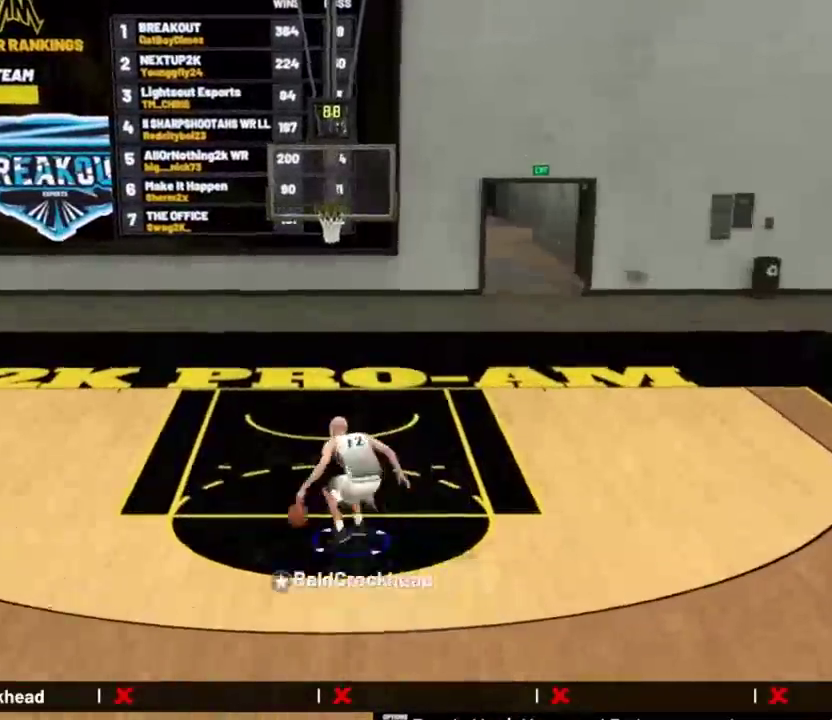
{"dt_ms": 501, "buttons": ["R2"], "left_stick": "center", "right_stick": "center", "events": [[34, "right_stick", "right"], [200, "right_stick", "center"], [267, "L2", "down"], [267, "left_stick", "up-right"], [401, "L2", "up"], [434, "left_stick", "center"]]}
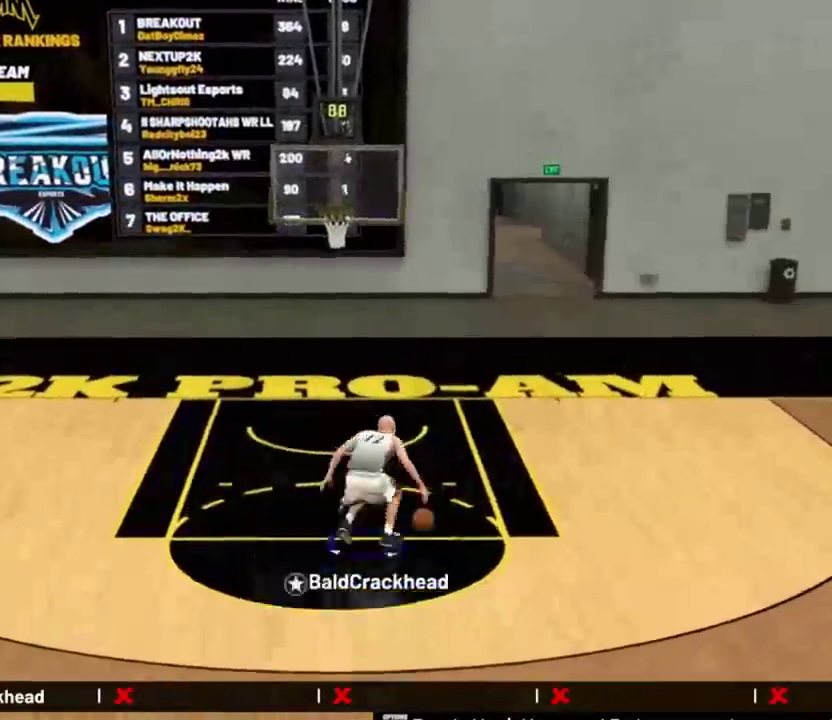
{"dt_ms": 500, "buttons": ["R2"], "left_stick": "left", "right_stick": "center", "events": [[267, "L2", "down"], [300, "left_stick", "left"], [500, "L2", "up"]]}
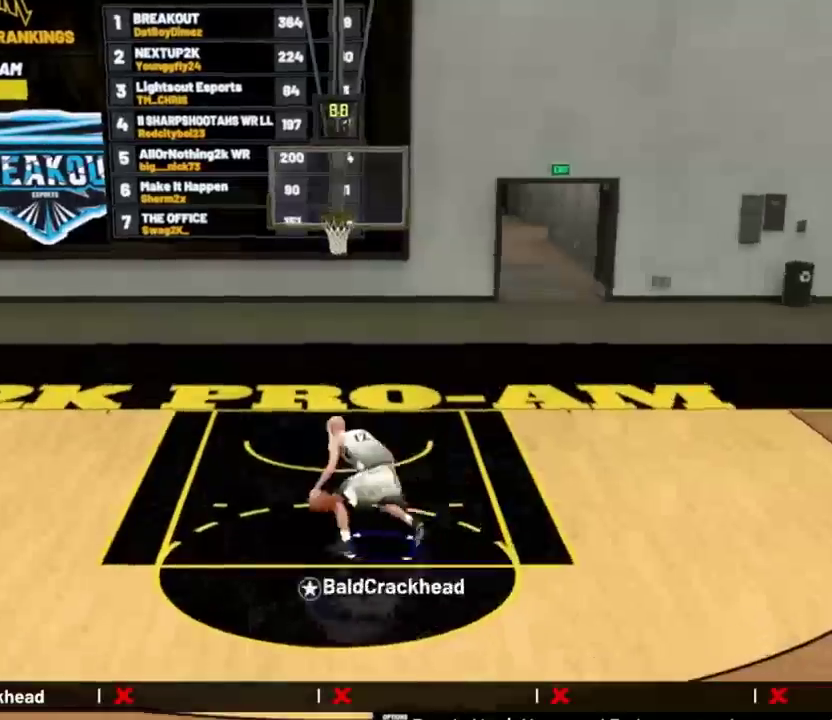
{"dt_ms": 501, "buttons": ["L2", "R2"], "left_stick": "up-right", "right_stick": "center", "events": [[67, "left_stick", "center"], [200, "right_stick", "right"], [434, "L2", "down"], [434, "left_stick", "up-right"], [434, "right_stick", "center"]]}
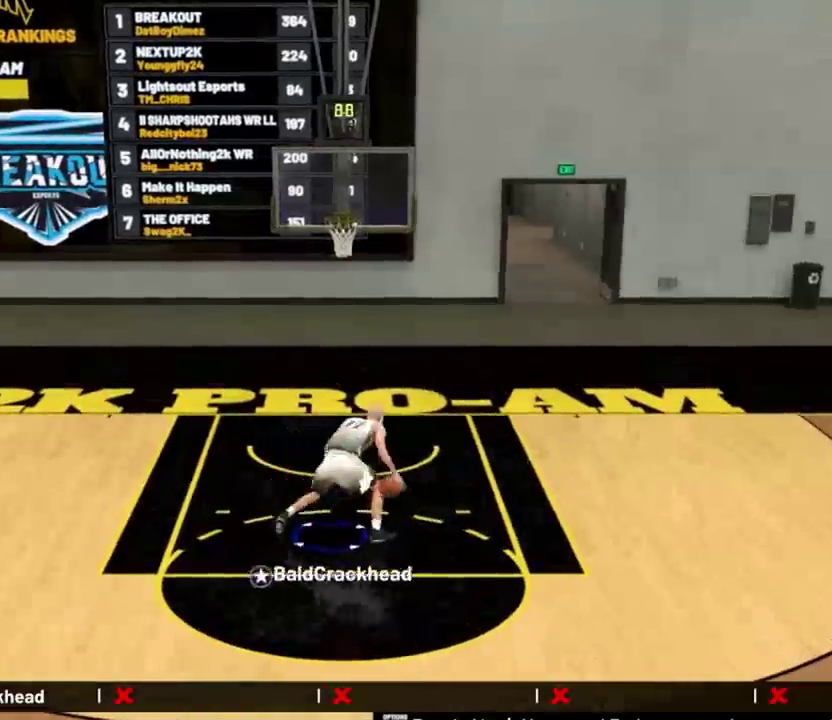
{"dt_ms": 500, "buttons": ["R2"], "left_stick": "center", "right_stick": "center", "events": [[66, "L2", "up"], [100, "left_stick", "center"], [367, "L2", "down"], [433, "left_stick", "up-left"], [467, "L2", "up"], [500, "left_stick", "center"]]}